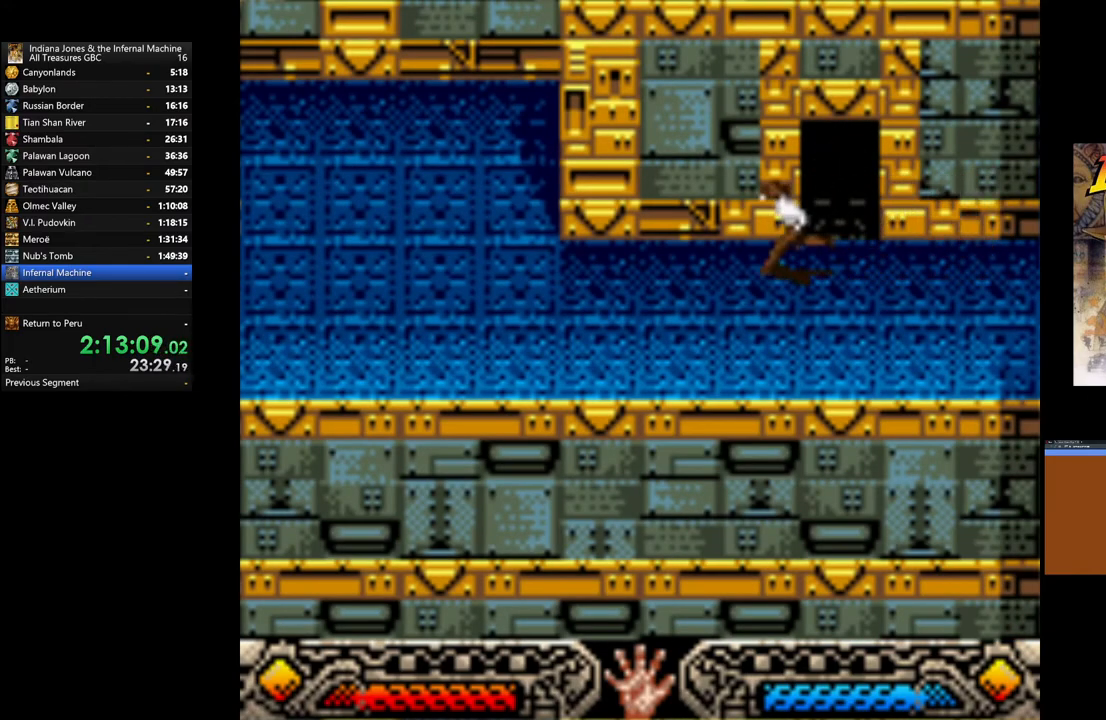
Gameplay with a controller (Xbox layout); each line is a JSON object with the inputs held at the frame after it. "events" lists button and stick changes between this image and that frame as [ms after this image, input, new state], when the widget could be followed in between.
{"buttons": [], "left_stick": "left", "right_stick": "center", "events": []}
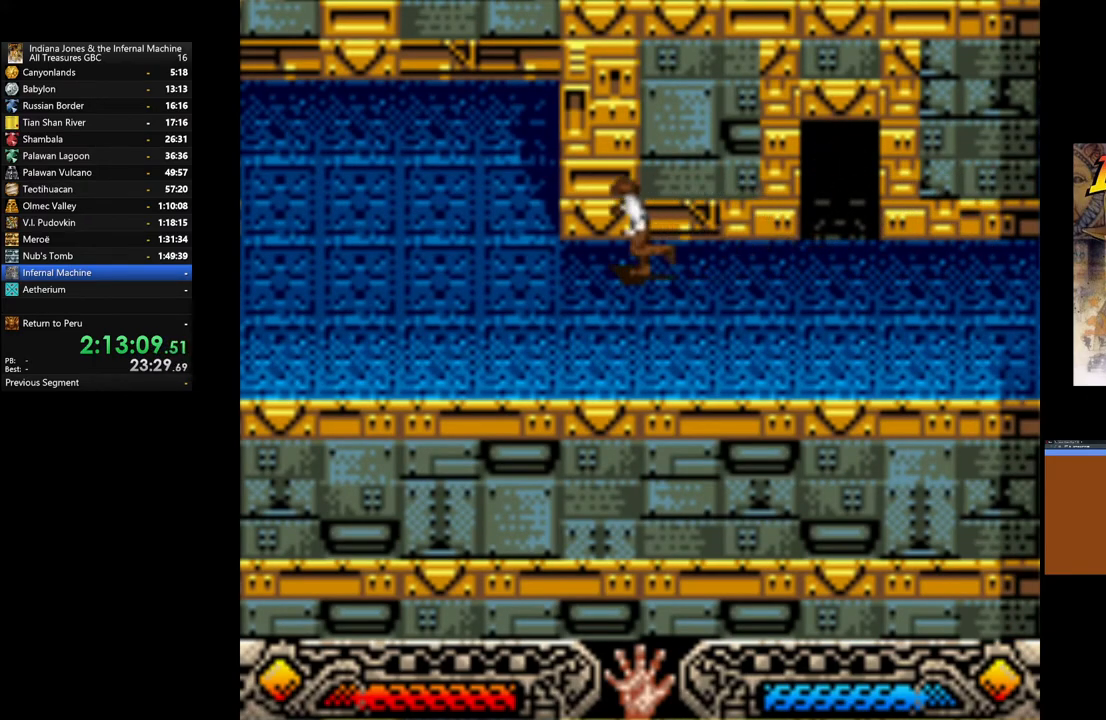
{"buttons": [], "left_stick": "left", "right_stick": "center", "events": []}
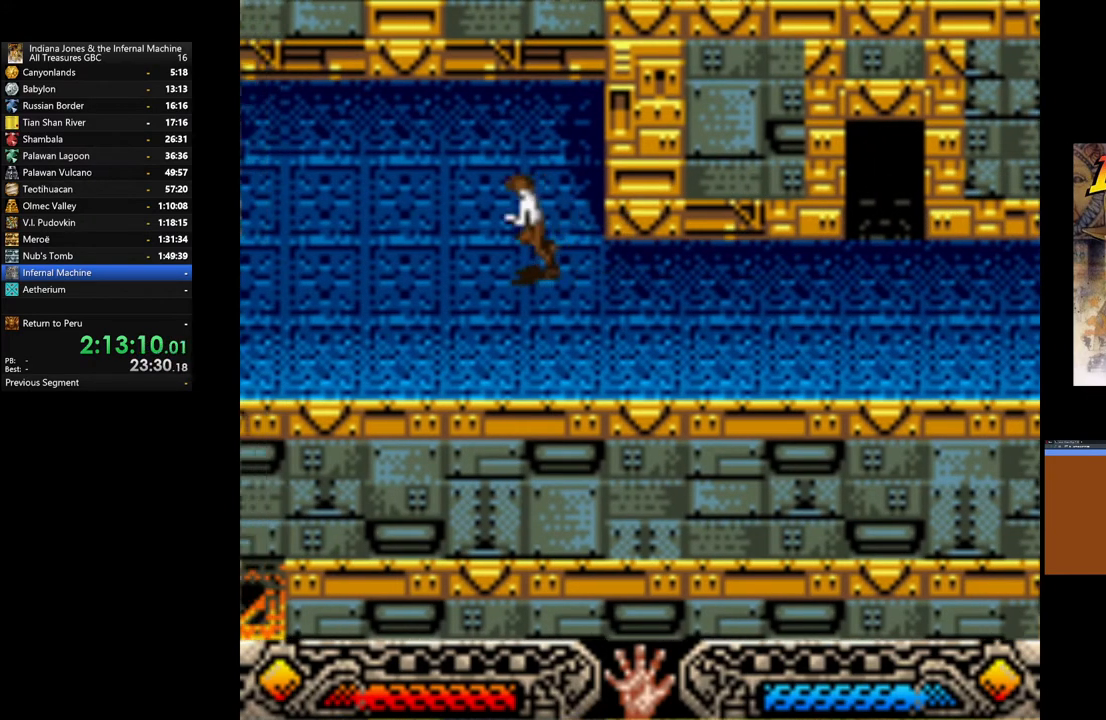
{"buttons": [], "left_stick": "left", "right_stick": "center", "events": []}
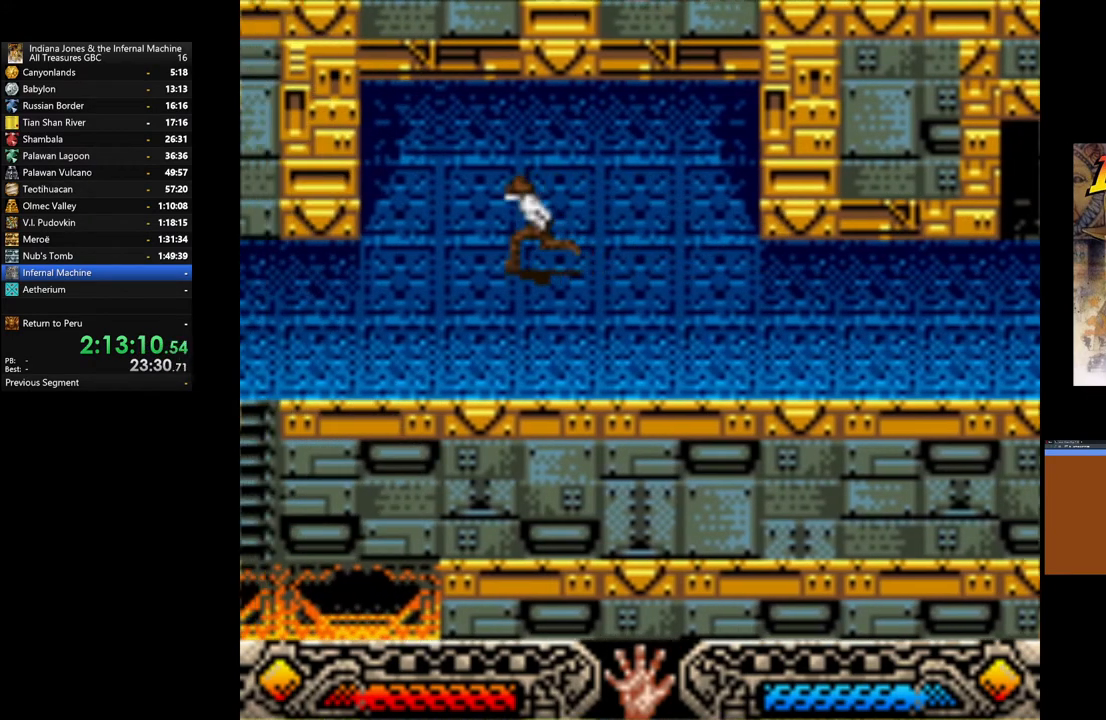
{"buttons": [], "left_stick": "left", "right_stick": "center", "events": []}
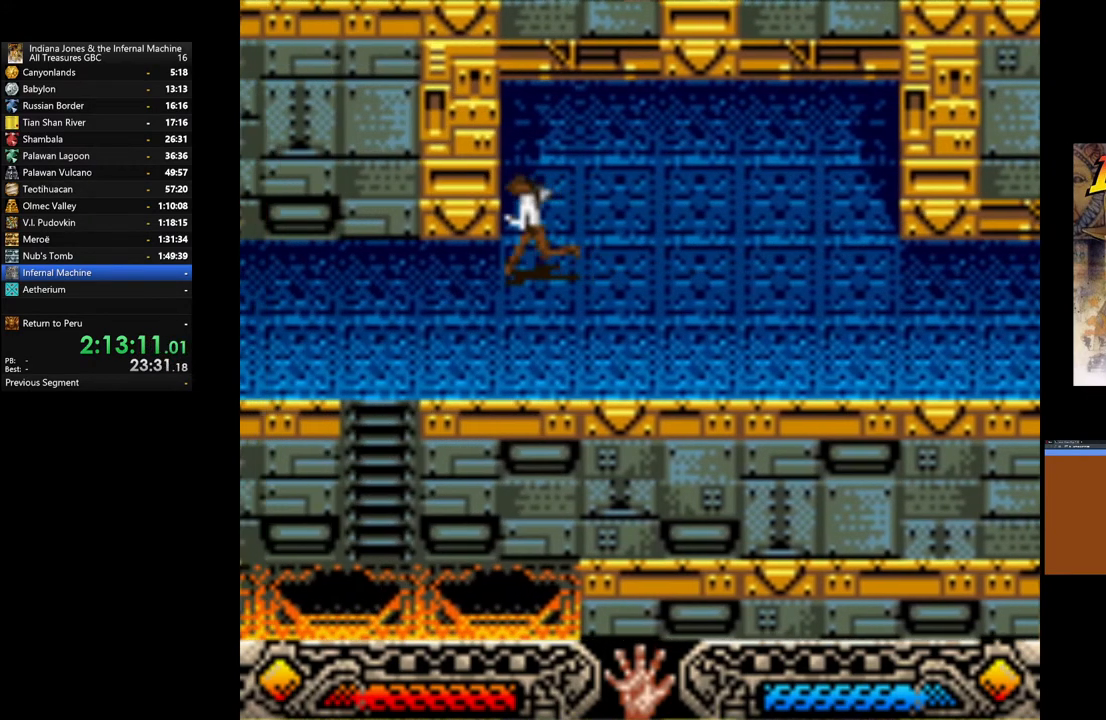
{"buttons": [], "left_stick": "center", "right_stick": "center", "events": [[83, "left_stick", "down"], [383, "left_stick", "center"]]}
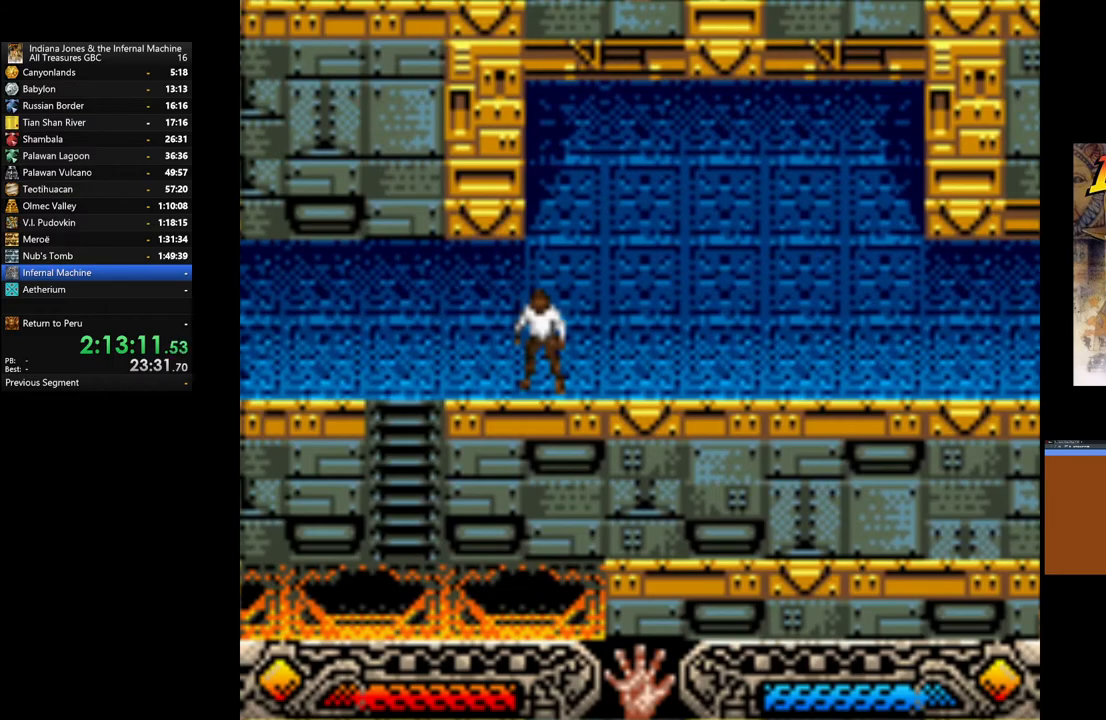
{"buttons": [], "left_stick": "center", "right_stick": "center", "events": [[50, "left_stick", "down"], [183, "left_stick", "center"]]}
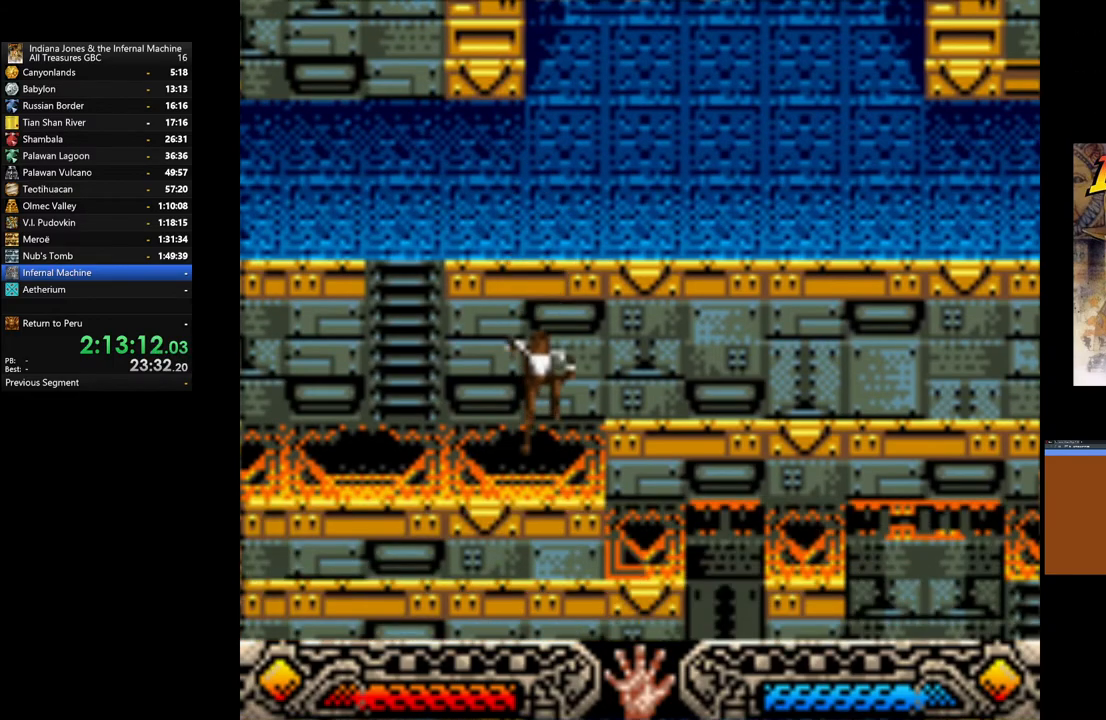
{"buttons": [], "left_stick": "up-right", "right_stick": "center", "events": [[17, "left_stick", "up"], [183, "left_stick", "up-right"]]}
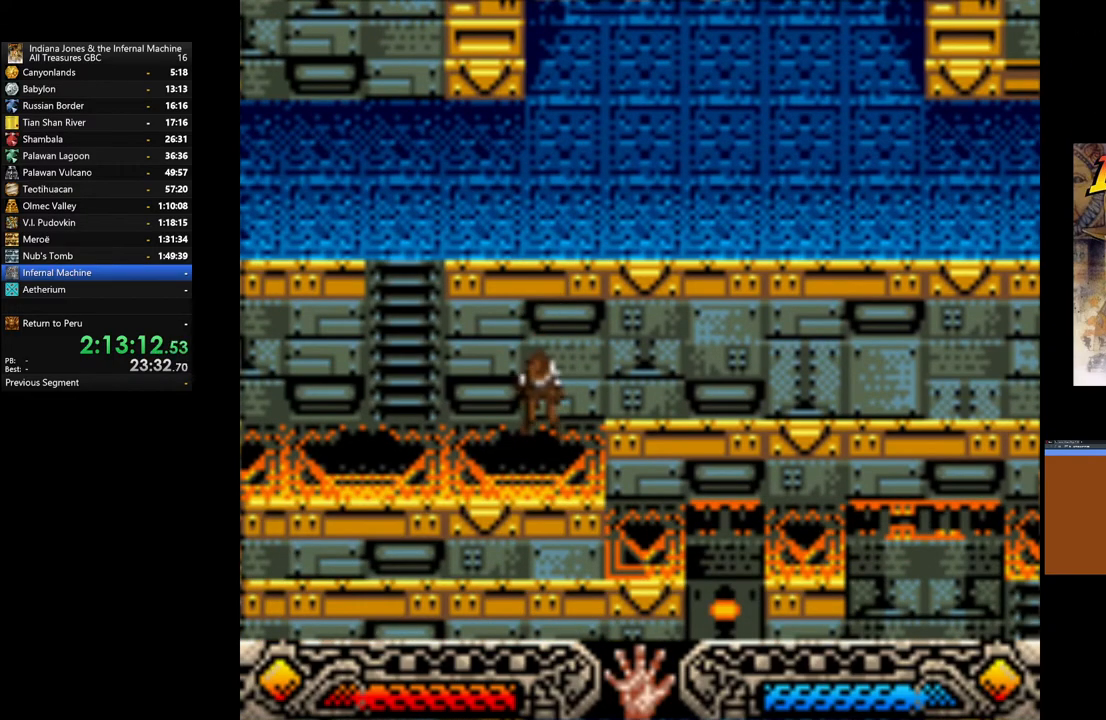
{"buttons": [], "left_stick": "up-right", "right_stick": "center", "events": []}
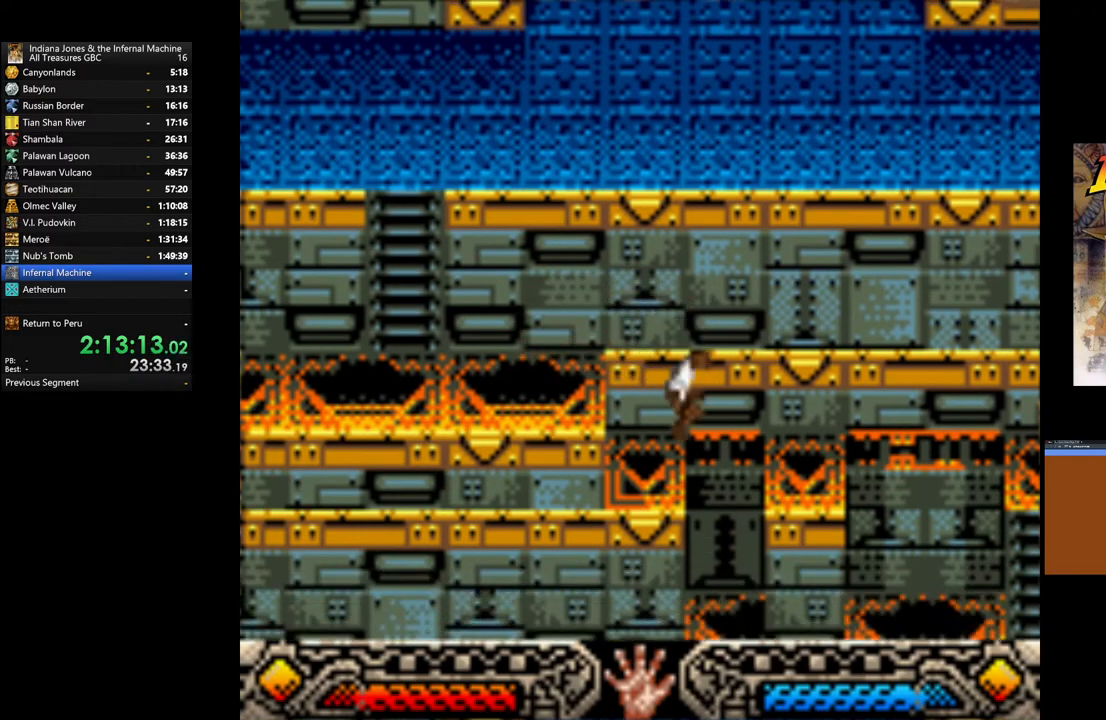
{"buttons": [], "left_stick": "up-right", "right_stick": "center", "events": []}
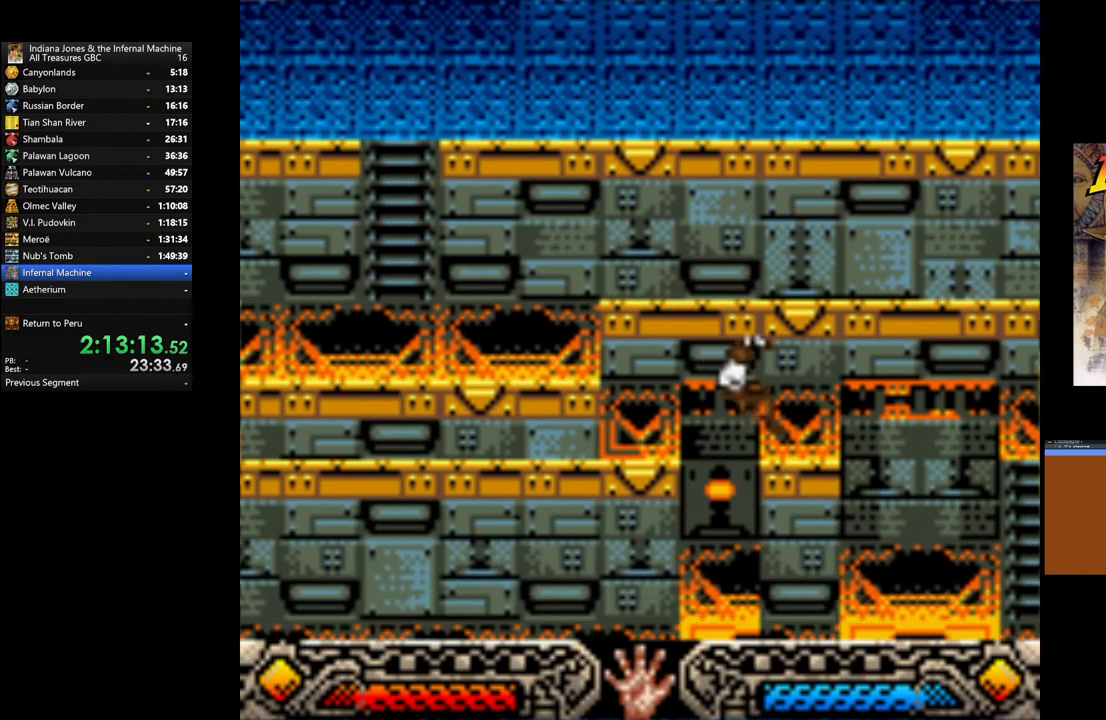
{"buttons": [], "left_stick": "down", "right_stick": "center", "events": [[67, "left_stick", "center"], [150, "left_stick", "down"]]}
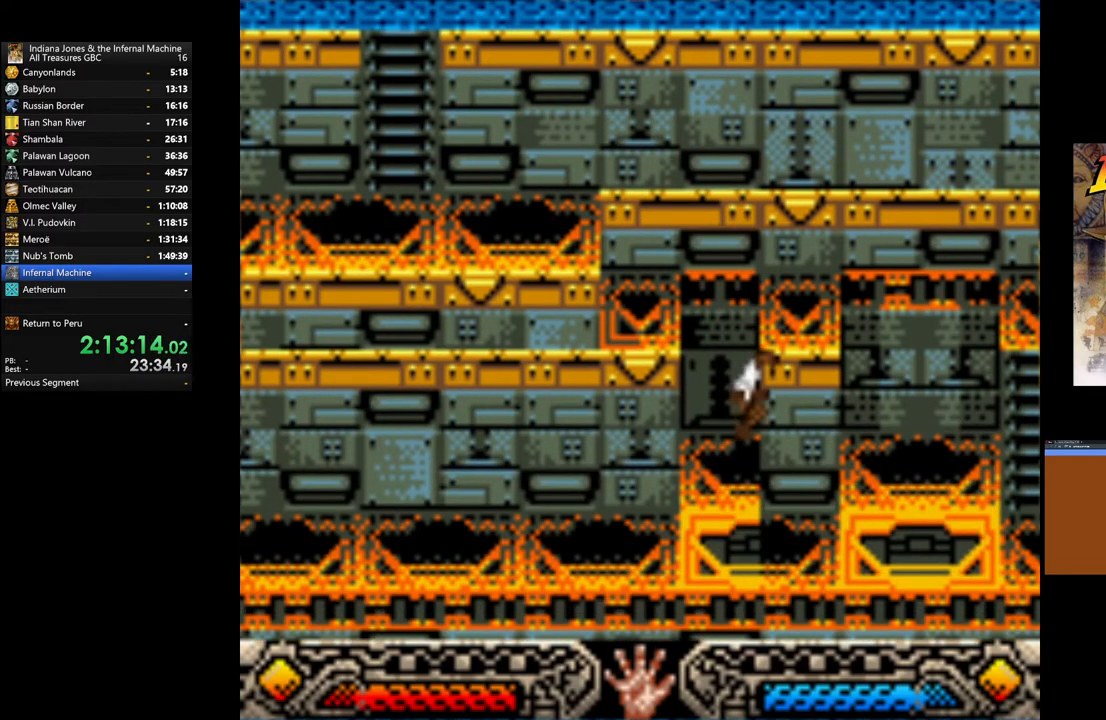
{"buttons": [], "left_stick": "right", "right_stick": "center", "events": [[367, "left_stick", "down-right"], [500, "left_stick", "right"]]}
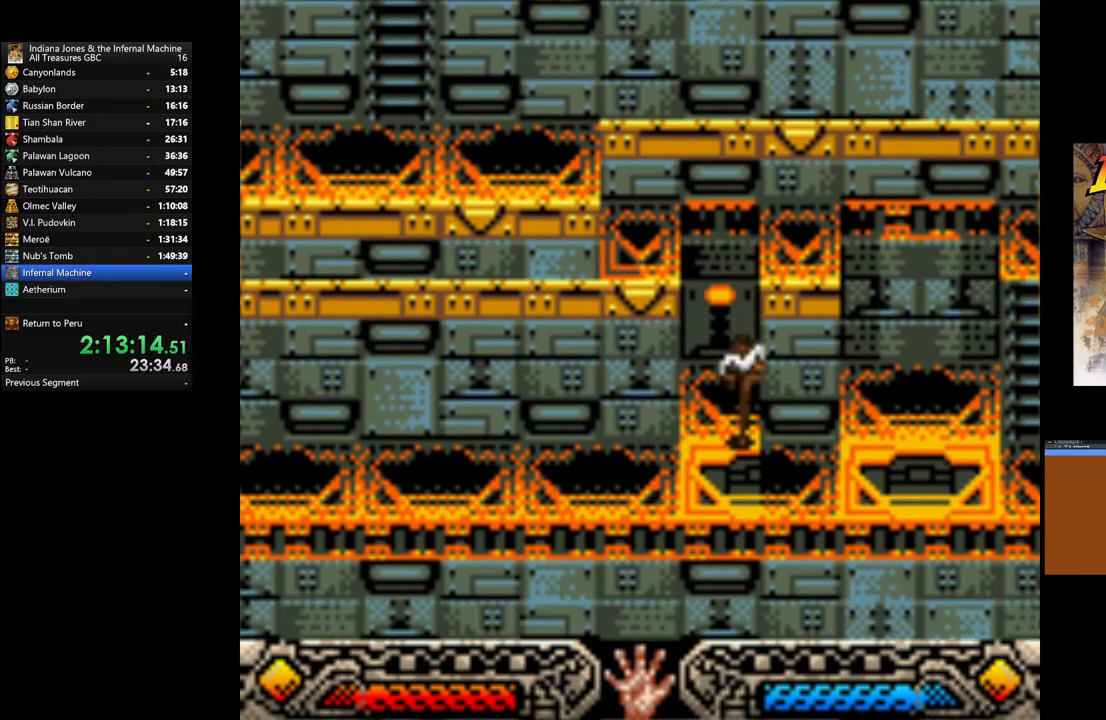
{"buttons": [], "left_stick": "right", "right_stick": "center", "events": []}
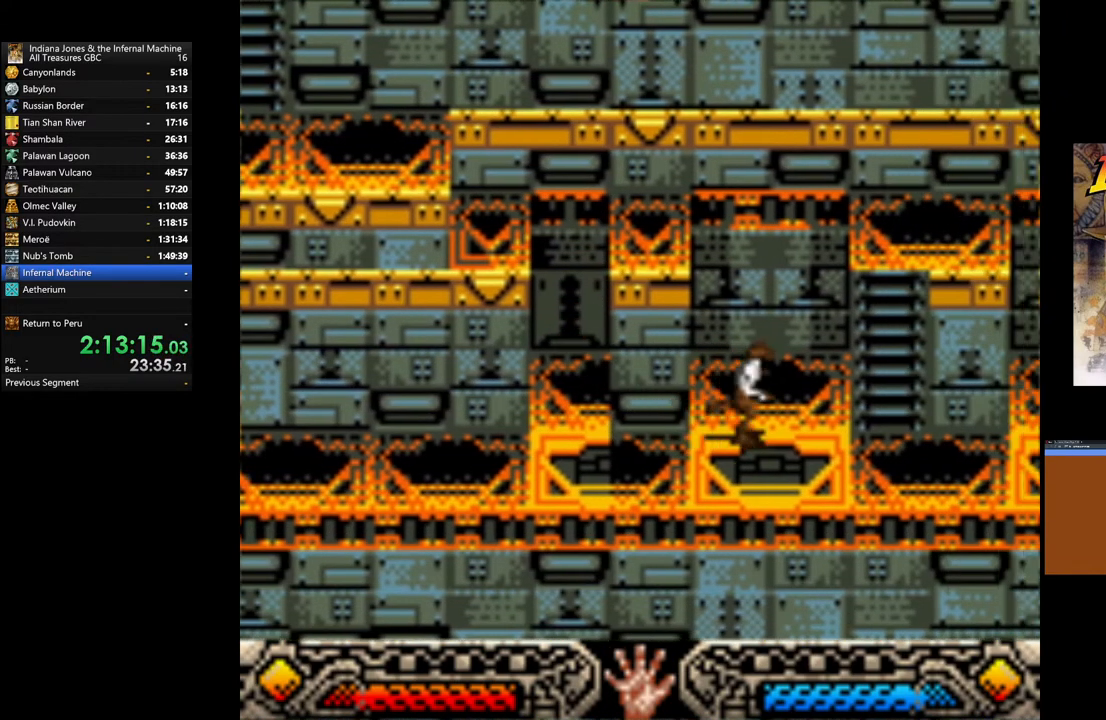
{"buttons": [], "left_stick": "right", "right_stick": "center", "events": []}
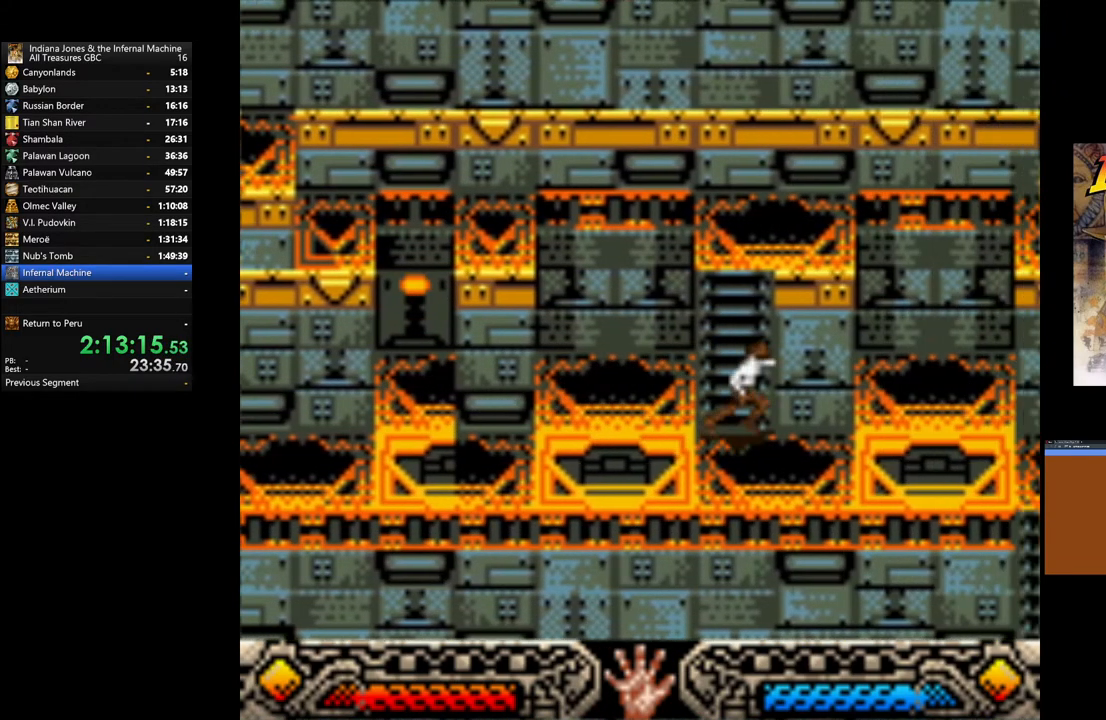
{"buttons": [], "left_stick": "right", "right_stick": "center", "events": []}
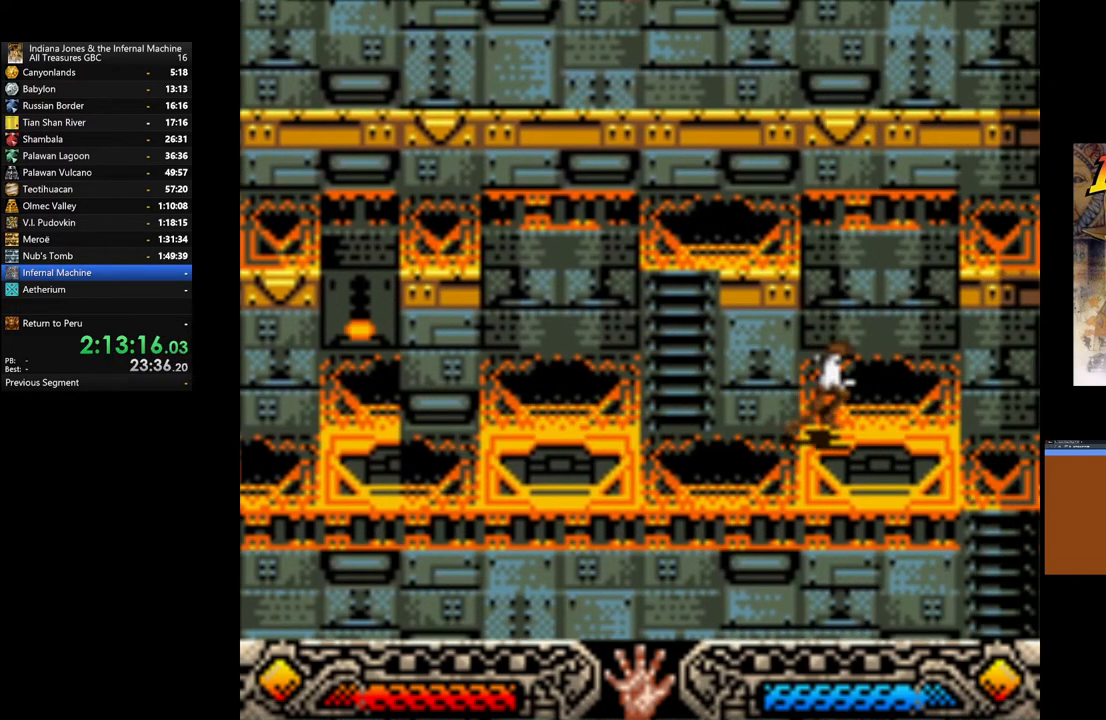
{"buttons": [], "left_stick": "center", "right_stick": "center", "events": [[200, "left_stick", "down-right"], [500, "left_stick", "center"]]}
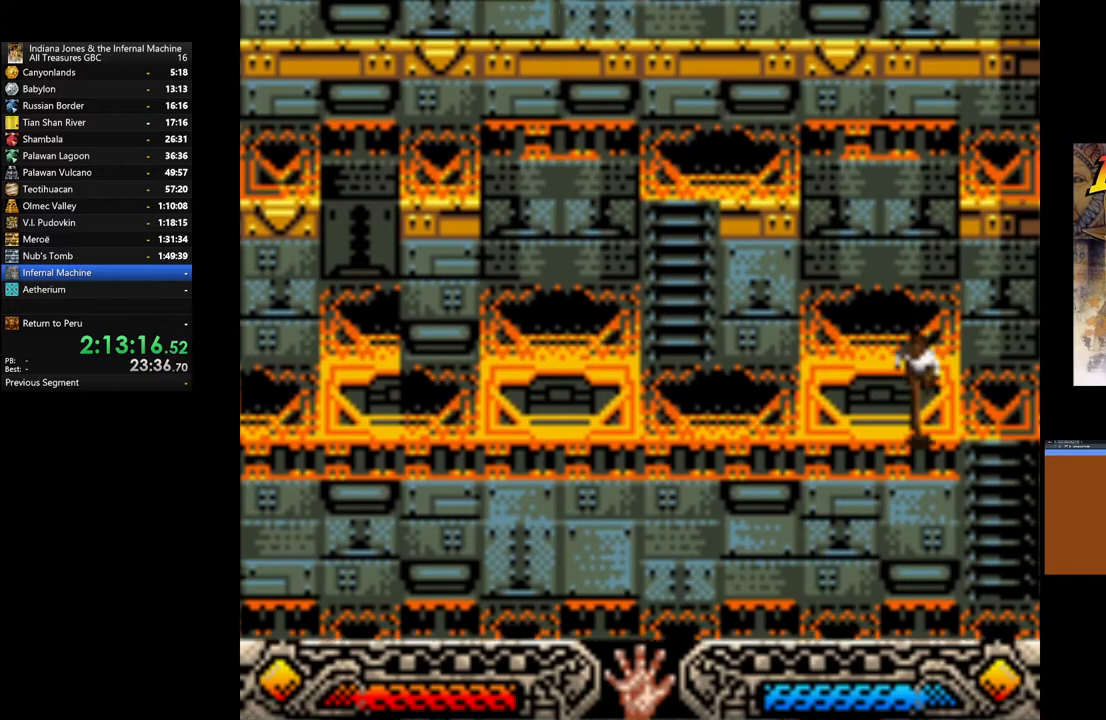
{"buttons": [], "left_stick": "up-right", "right_stick": "center", "events": [[133, "left_stick", "up"], [467, "left_stick", "up-right"]]}
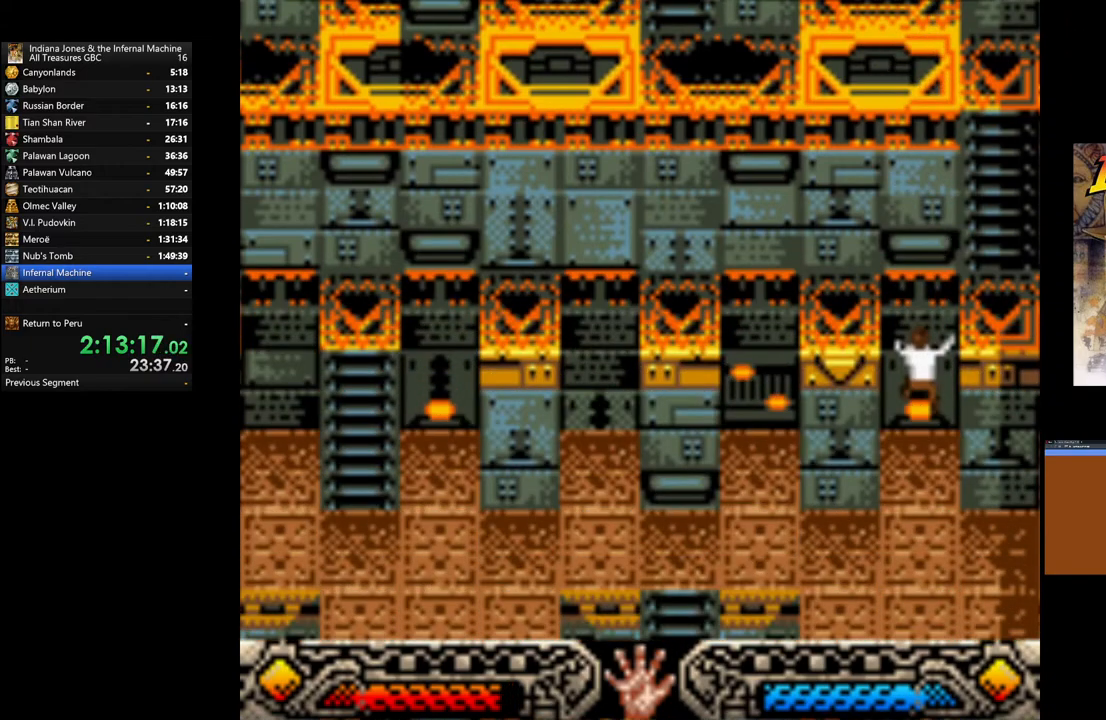
{"buttons": [], "left_stick": "down", "right_stick": "center", "events": [[283, "left_stick", "center"], [433, "left_stick", "down"]]}
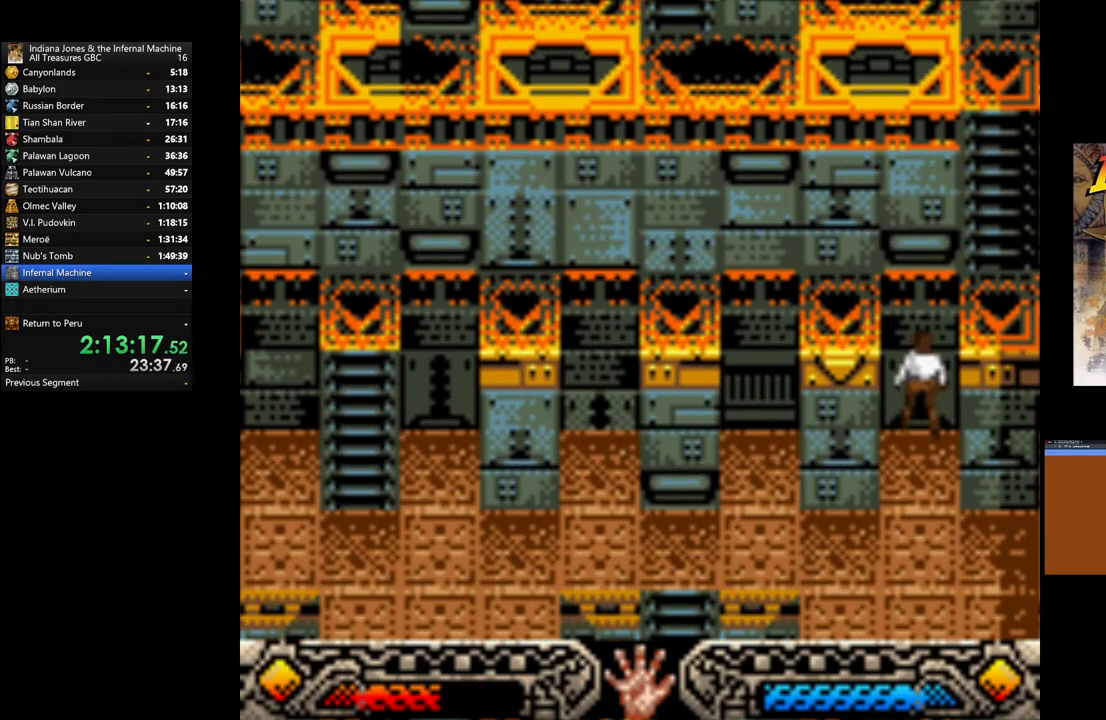
{"buttons": [], "left_stick": "down-left", "right_stick": "center", "events": [[300, "left_stick", "down-left"]]}
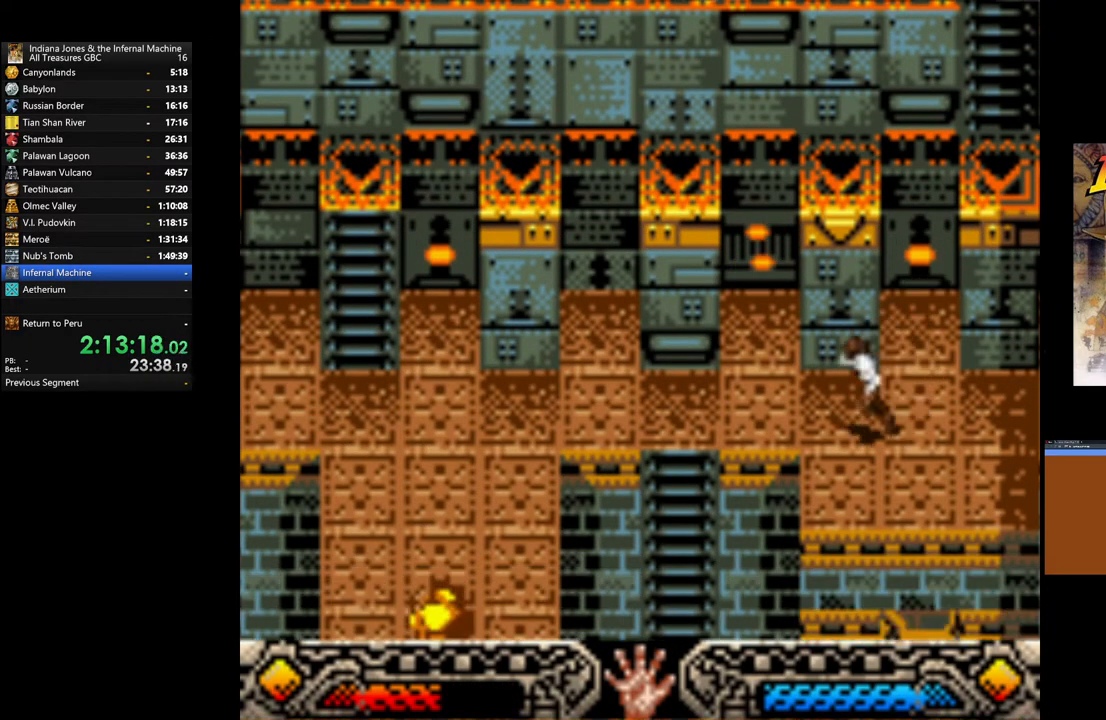
{"buttons": [], "left_stick": "up", "right_stick": "center", "events": [[367, "left_stick", "up"]]}
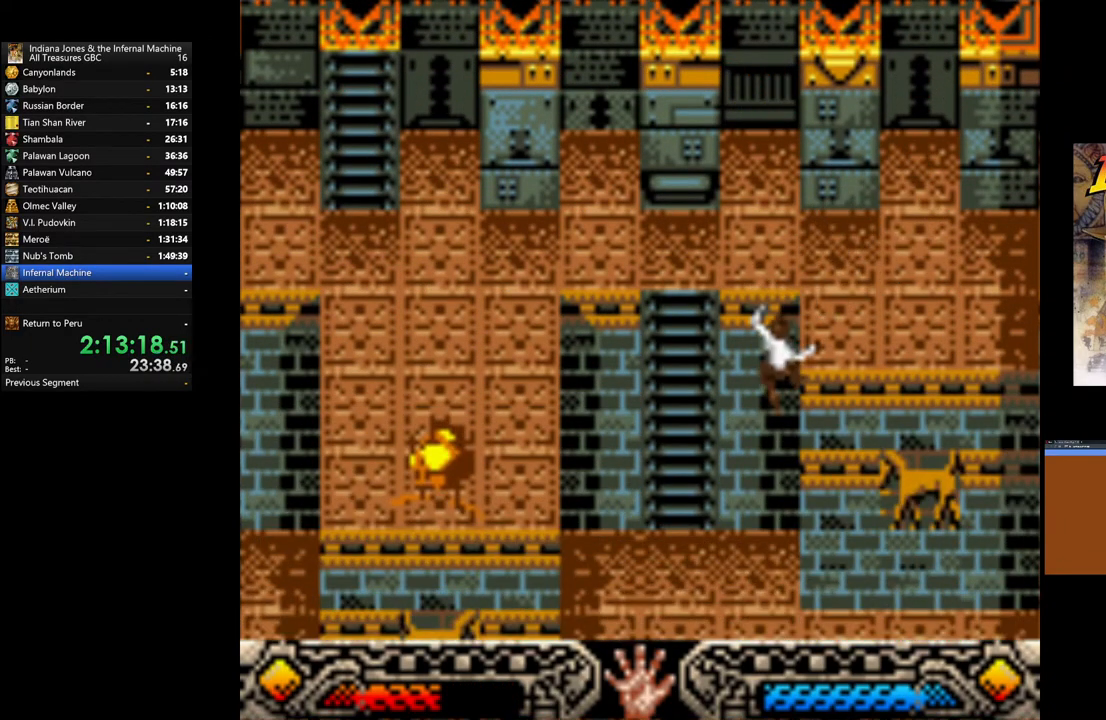
{"buttons": [], "left_stick": "down", "right_stick": "center", "events": [[383, "left_stick", "down"]]}
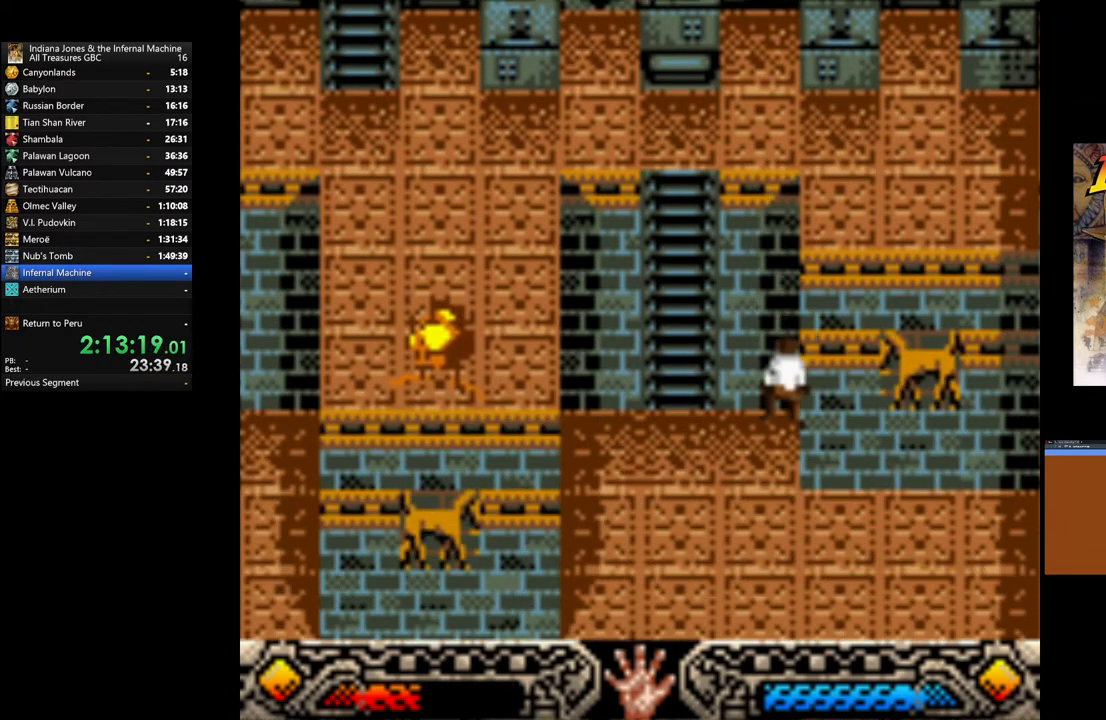
{"buttons": [], "left_stick": "down-left", "right_stick": "center", "events": [[217, "left_stick", "down-left"]]}
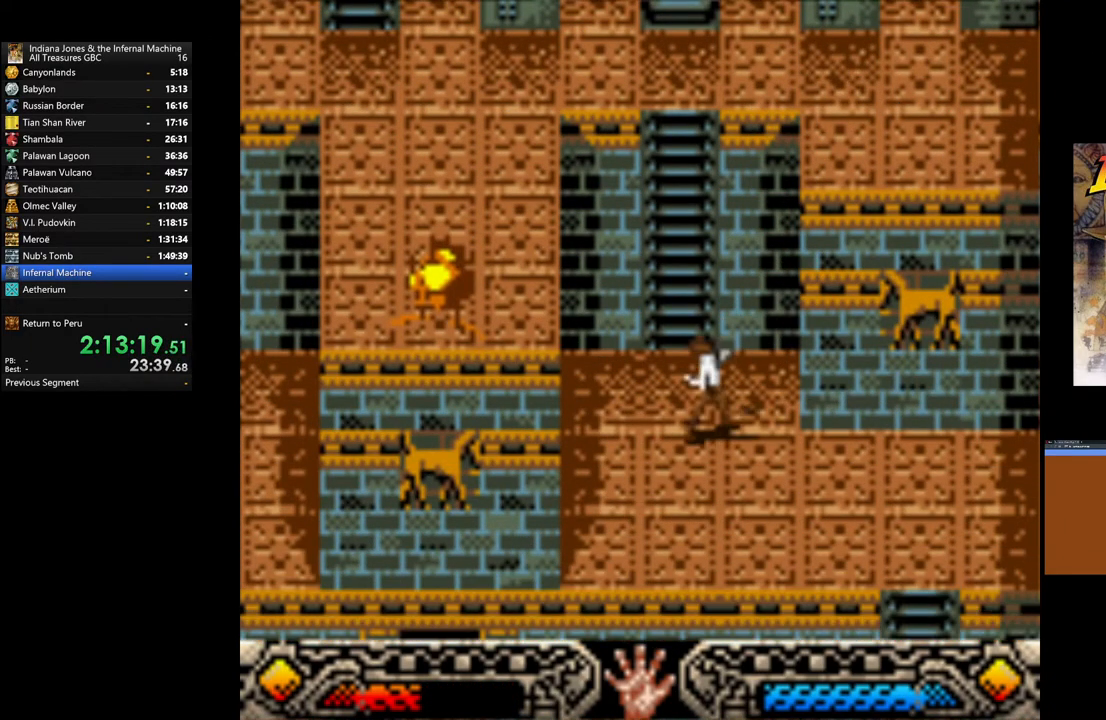
{"buttons": [], "left_stick": "down-left", "right_stick": "center", "events": []}
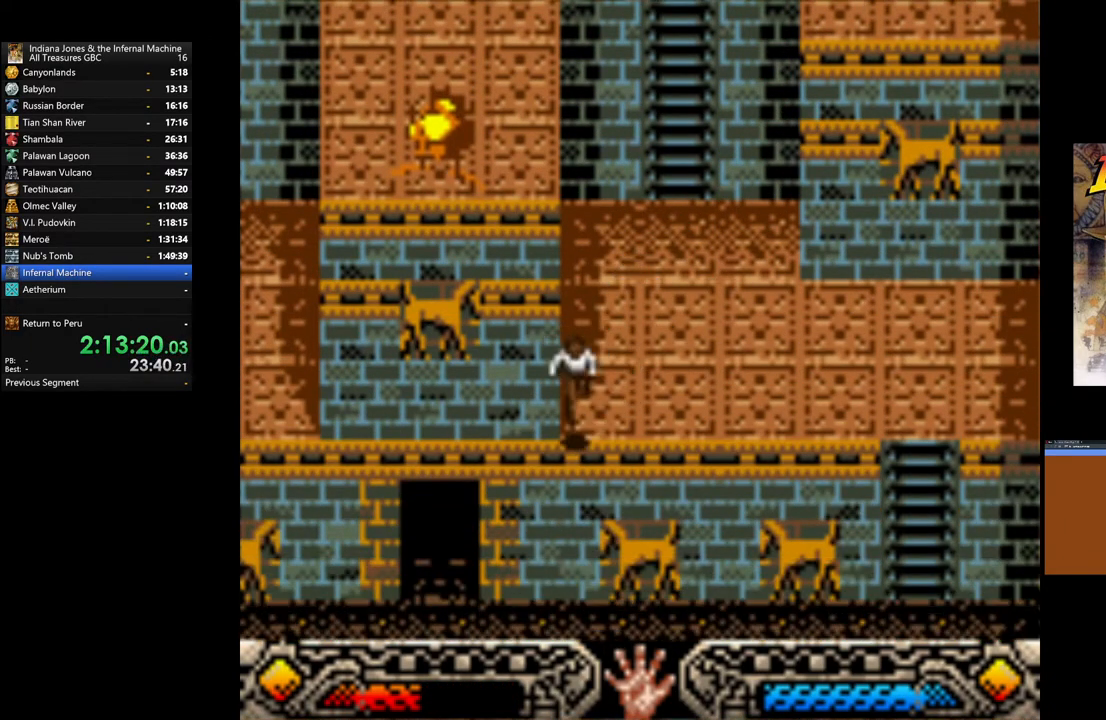
{"buttons": [], "left_stick": "up", "right_stick": "center", "events": [[150, "left_stick", "up-left"], [200, "left_stick", "up"]]}
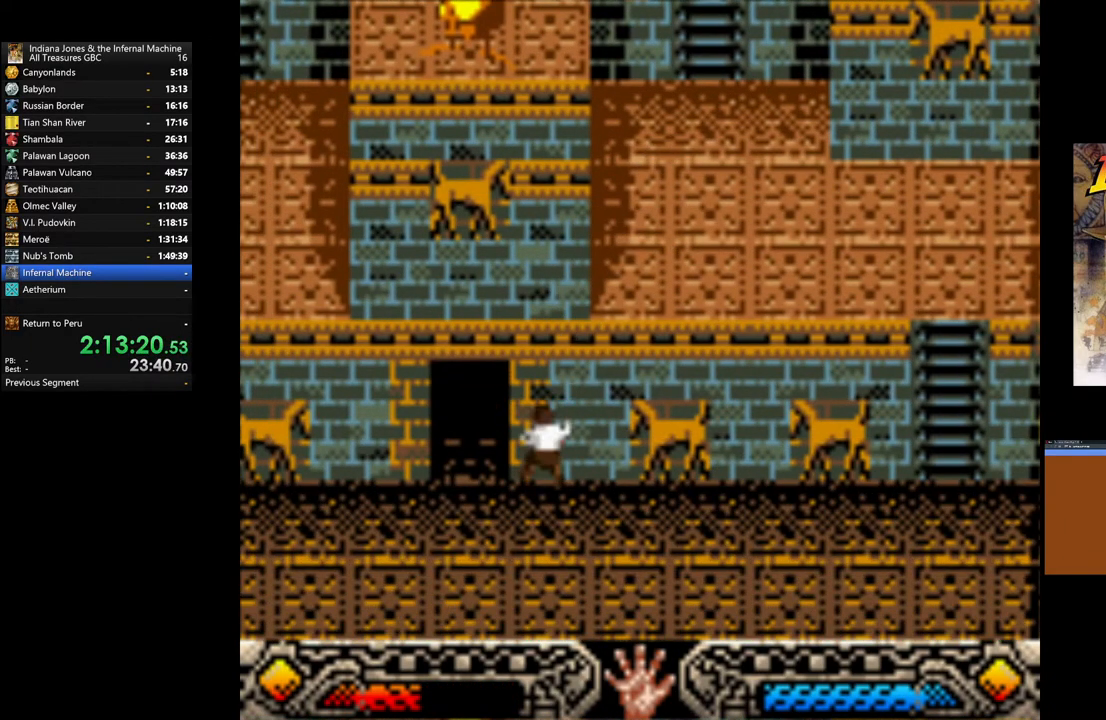
{"buttons": [], "left_stick": "up", "right_stick": "center", "events": [[33, "left_stick", "up-left"], [450, "left_stick", "up"]]}
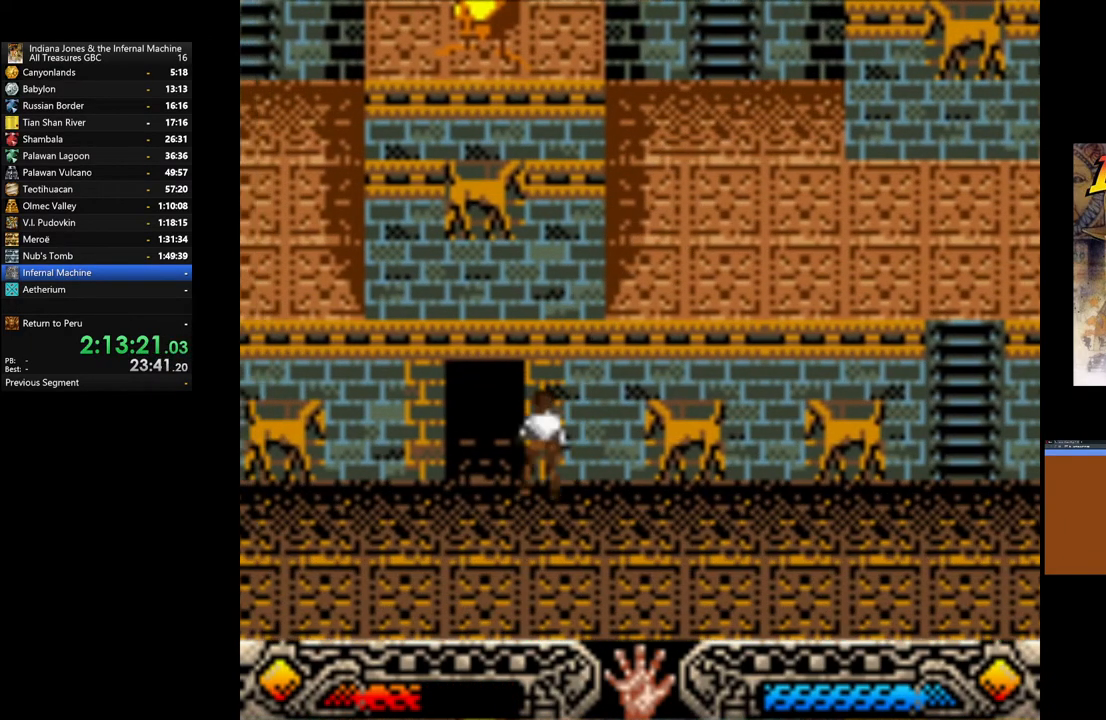
{"buttons": [], "left_stick": "up", "right_stick": "center", "events": [[83, "left_stick", "up-left"], [250, "left_stick", "up"]]}
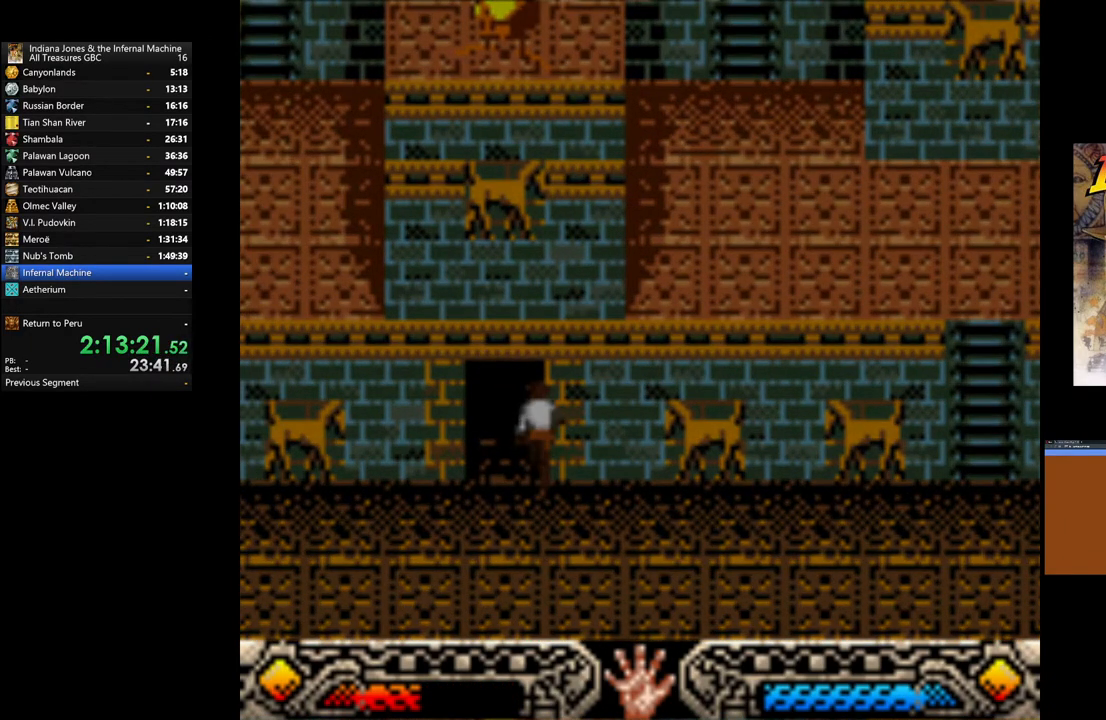
{"buttons": [], "left_stick": "center", "right_stick": "center", "events": [[100, "left_stick", "center"]]}
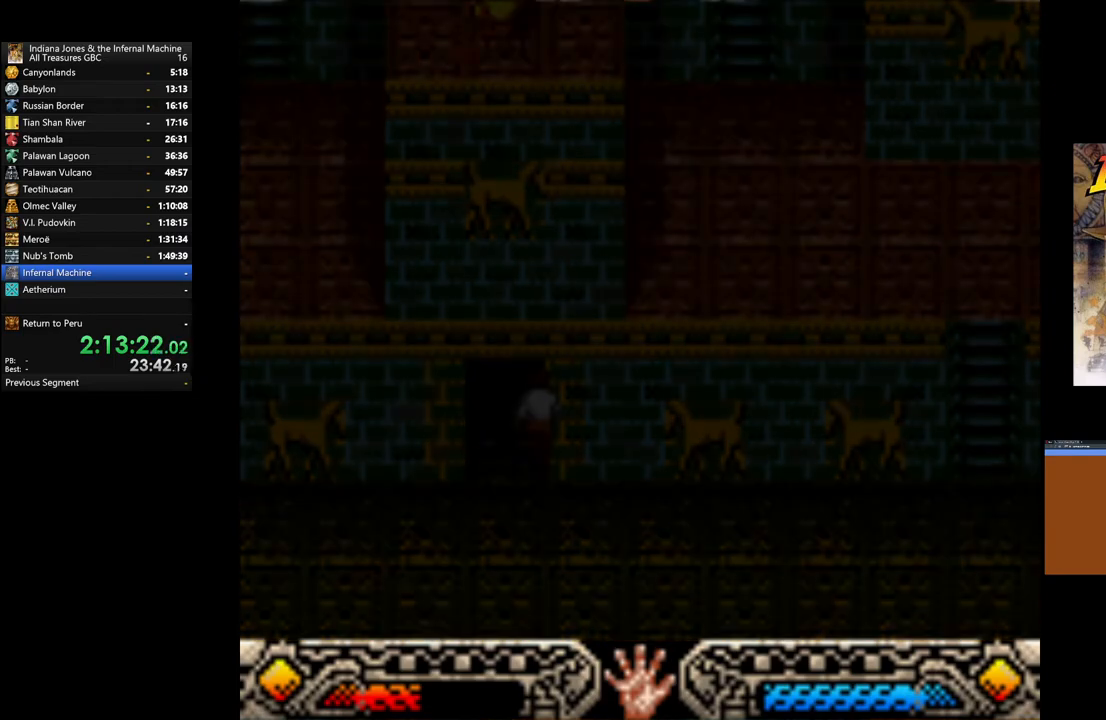
{"buttons": [], "left_stick": "center", "right_stick": "center", "events": []}
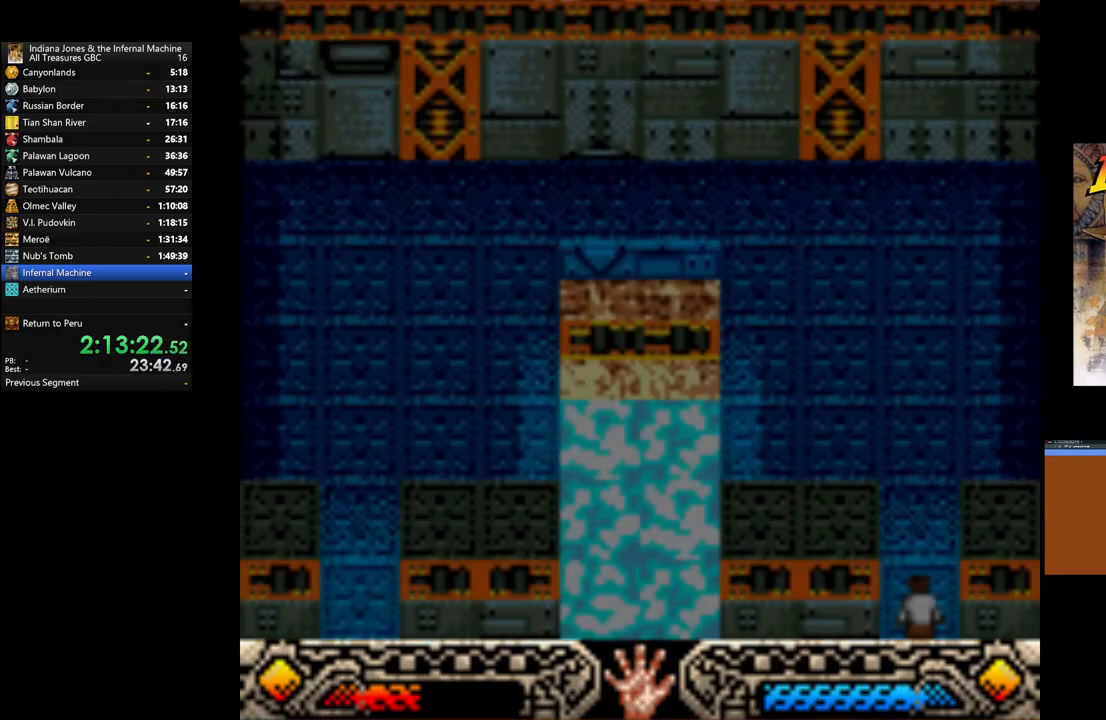
{"buttons": [], "left_stick": "up", "right_stick": "center", "events": [[300, "left_stick", "up"]]}
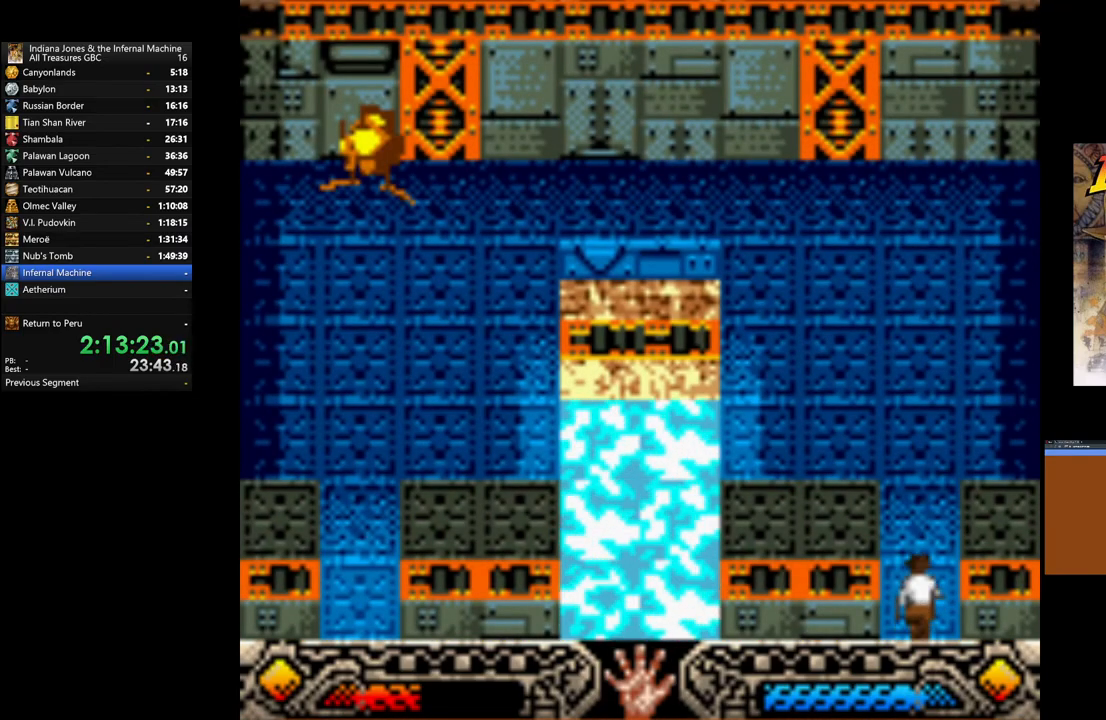
{"buttons": [], "left_stick": "up", "right_stick": "center", "events": []}
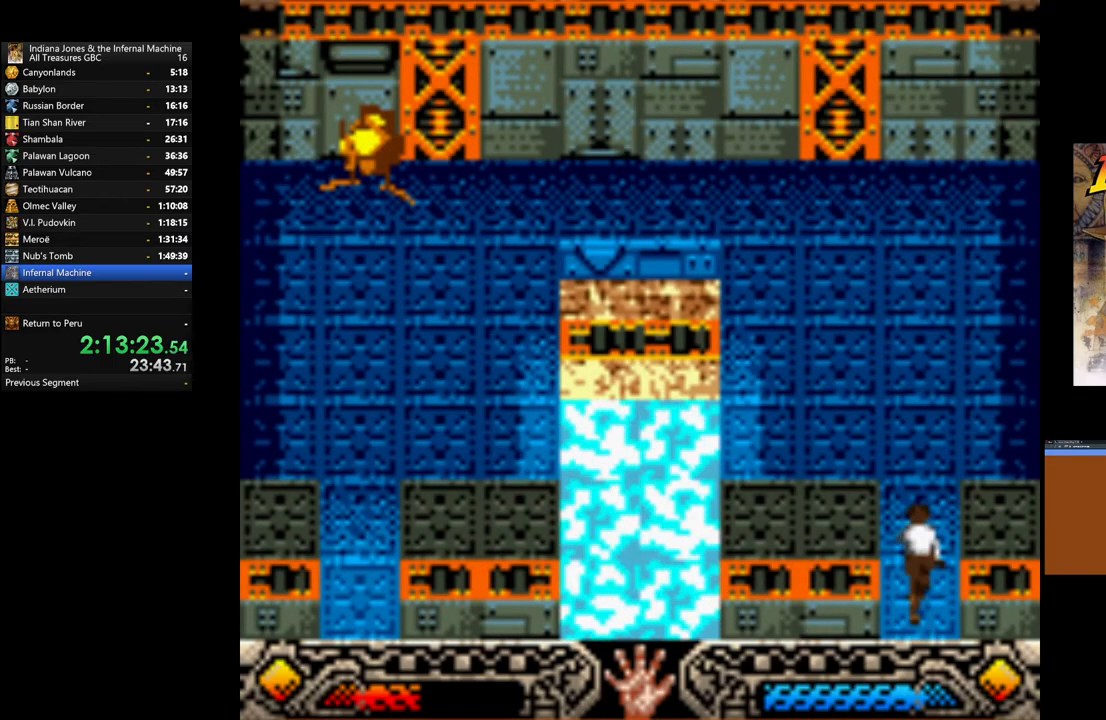
{"buttons": [], "left_stick": "up", "right_stick": "center", "events": []}